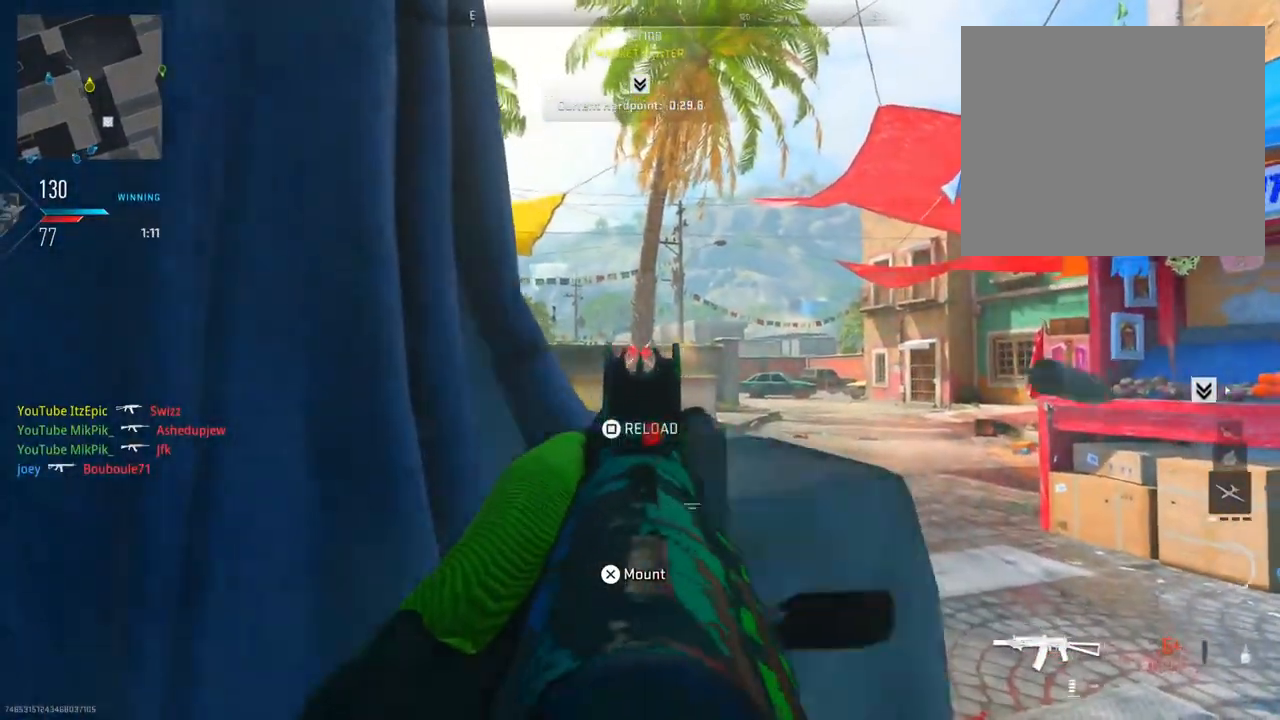
Gameplay with a controller (PlayStation layout); each line is a JSON object with the inputs held at the frame after it. "events" lists button and stick changes between this image and that frame as [ms after this image, input, new state], when the widget could be followed in between.
{"buttons": ["SQUARE"], "left_stick": "down-left", "right_stick": "center", "events": [[84, "right_stick", "down"], [234, "left_stick", "down-left"], [284, "right_stick", "center"], [334, "R2", "up"], [384, "L2", "up"], [434, "SQUARE", "down"]]}
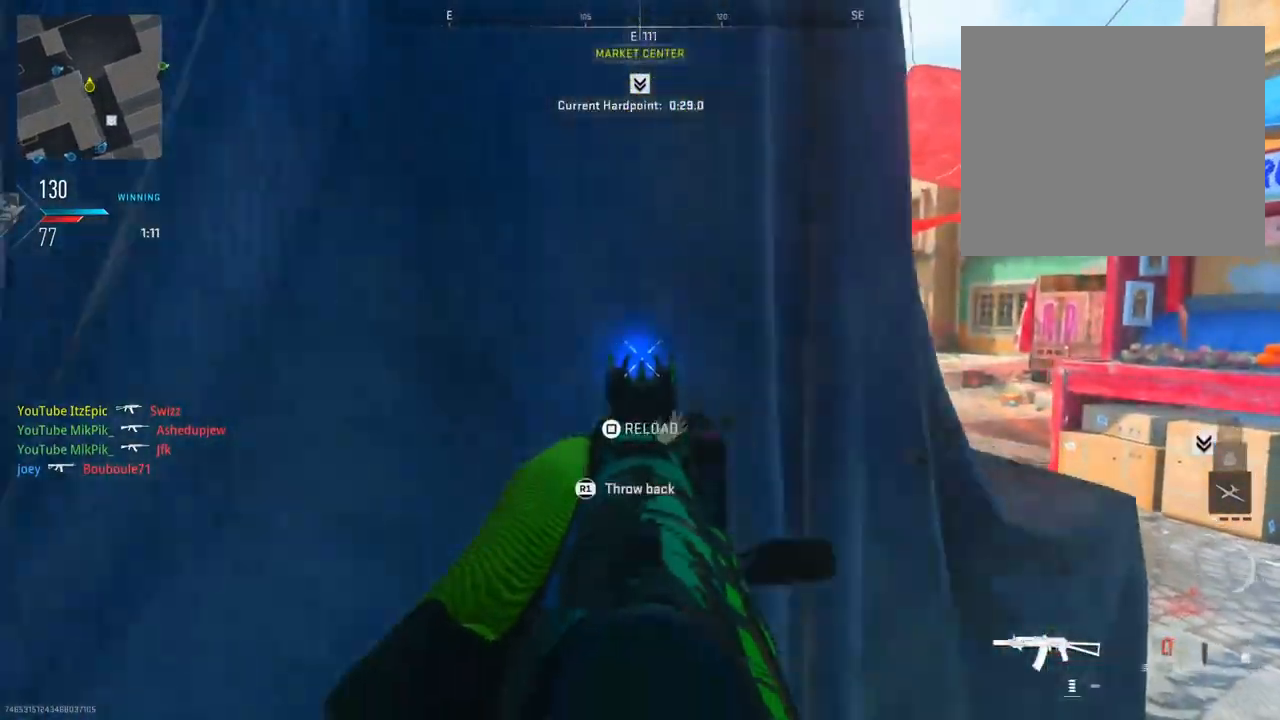
{"buttons": [], "left_stick": "down-left", "right_stick": "right", "events": [[66, "SQUARE", "up"], [333, "right_stick", "right"]]}
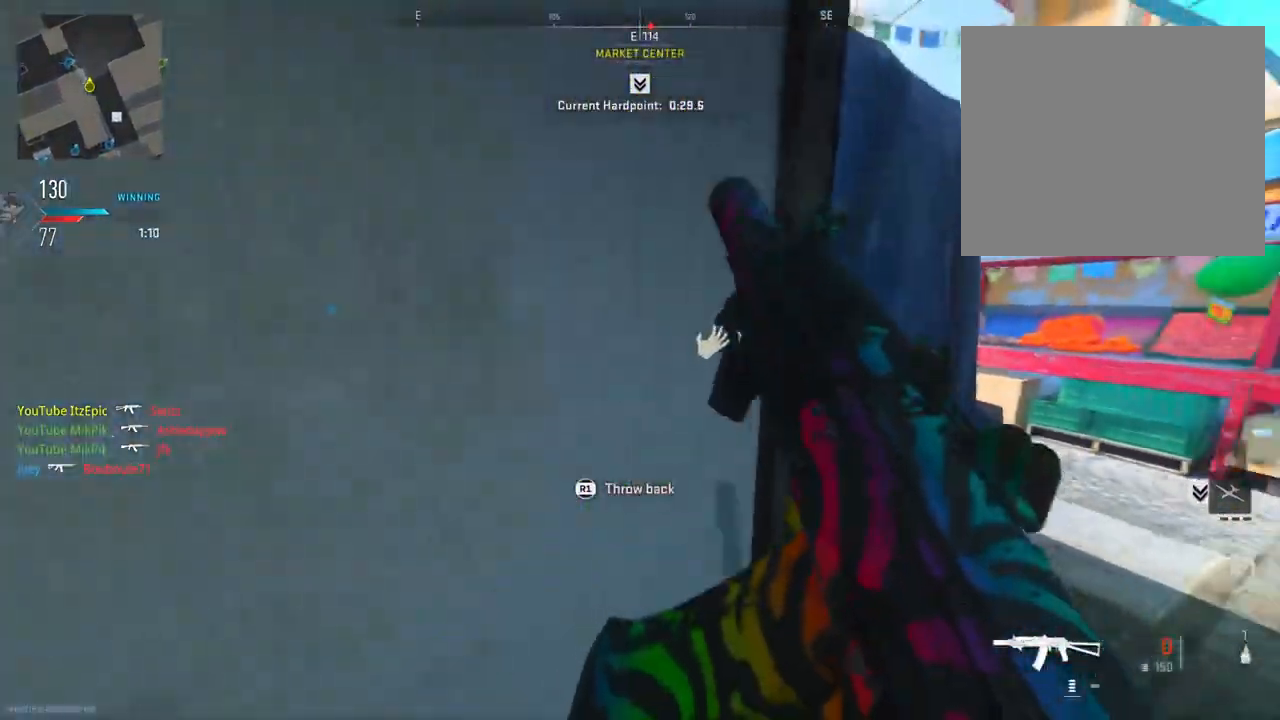
{"buttons": [], "left_stick": "down-left", "right_stick": "center", "events": [[100, "right_stick", "center"], [317, "left_stick", "down"], [501, "left_stick", "down-left"]]}
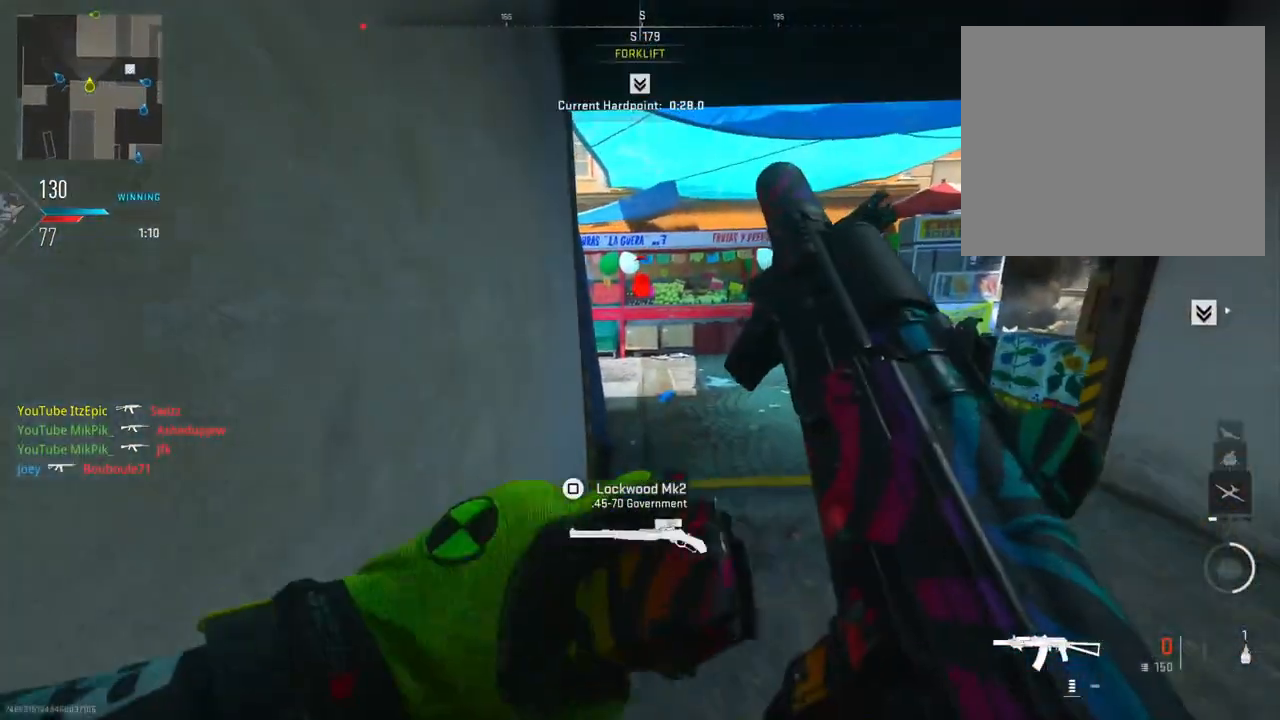
{"buttons": [], "left_stick": "center", "right_stick": "center", "events": [[267, "left_stick", "center"]]}
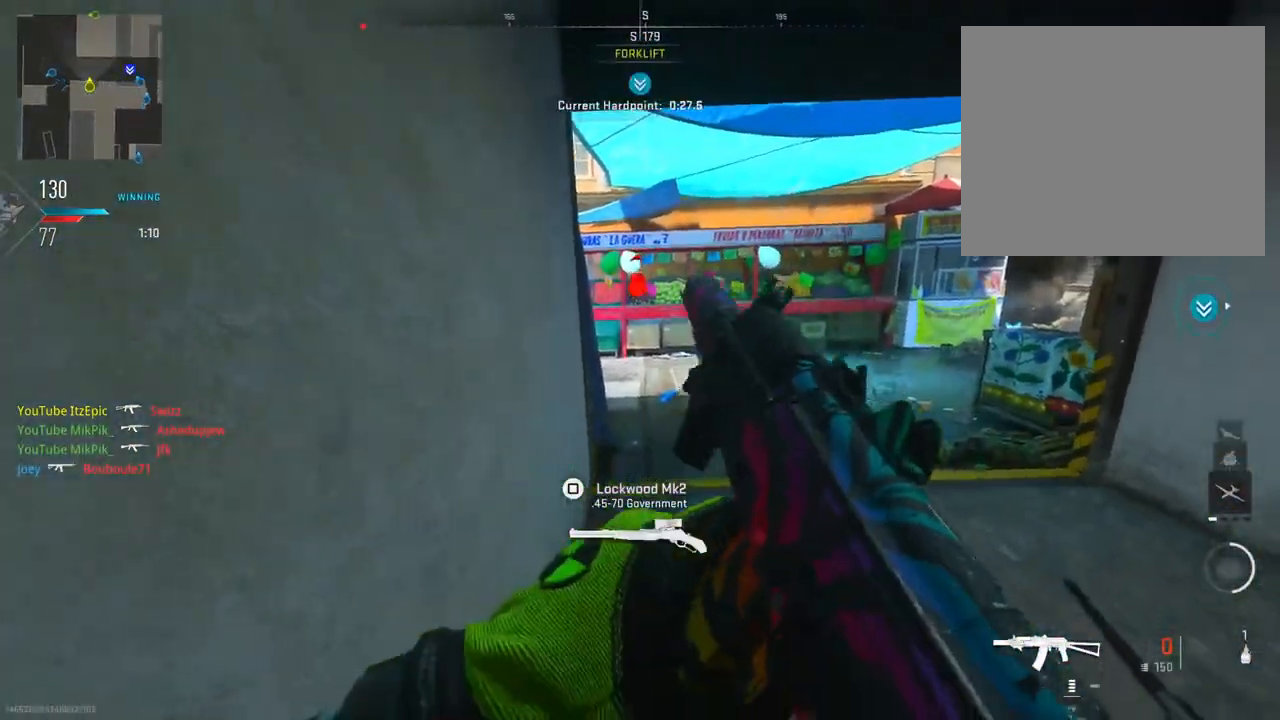
{"buttons": [], "left_stick": "center", "right_stick": "center", "events": [[117, "TRIANGLE", "down"], [251, "TRIANGLE", "up"], [334, "TRIANGLE", "down"], [451, "TRIANGLE", "up"]]}
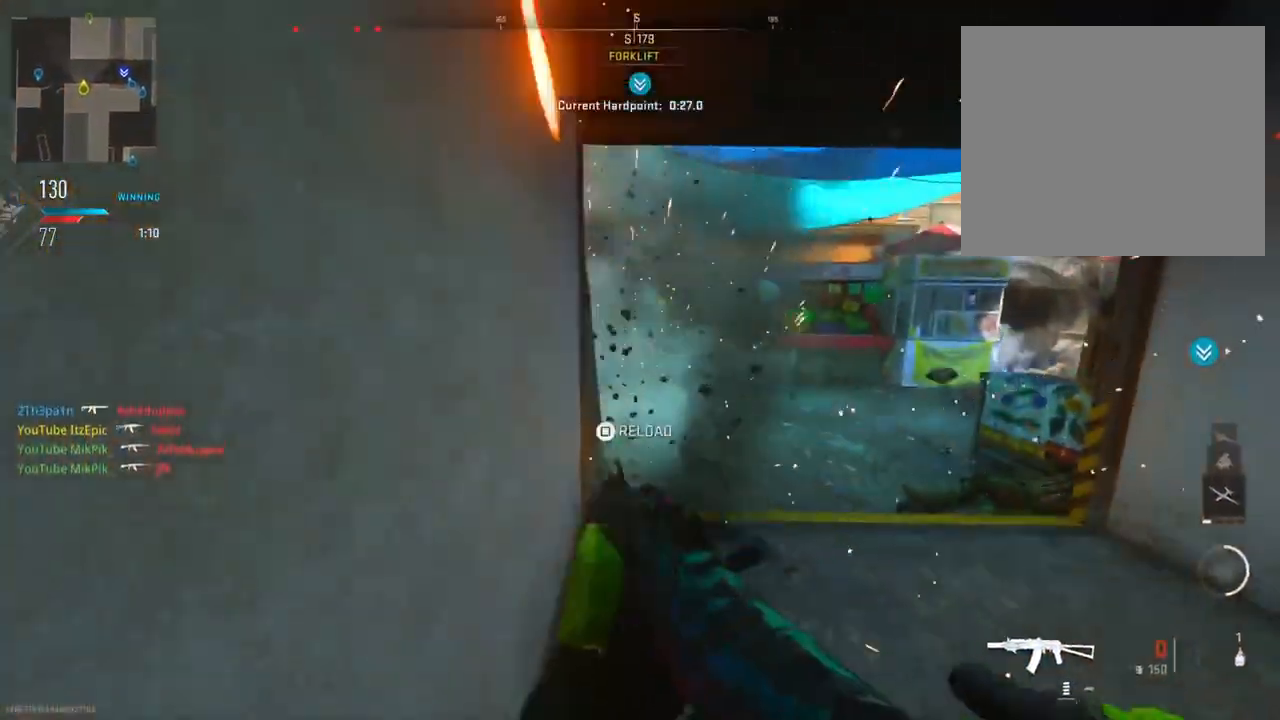
{"buttons": [], "left_stick": "center", "right_stick": "center", "events": [[33, "left_stick", "up-right"], [350, "right_stick", "left"], [467, "right_stick", "center"], [500, "left_stick", "center"]]}
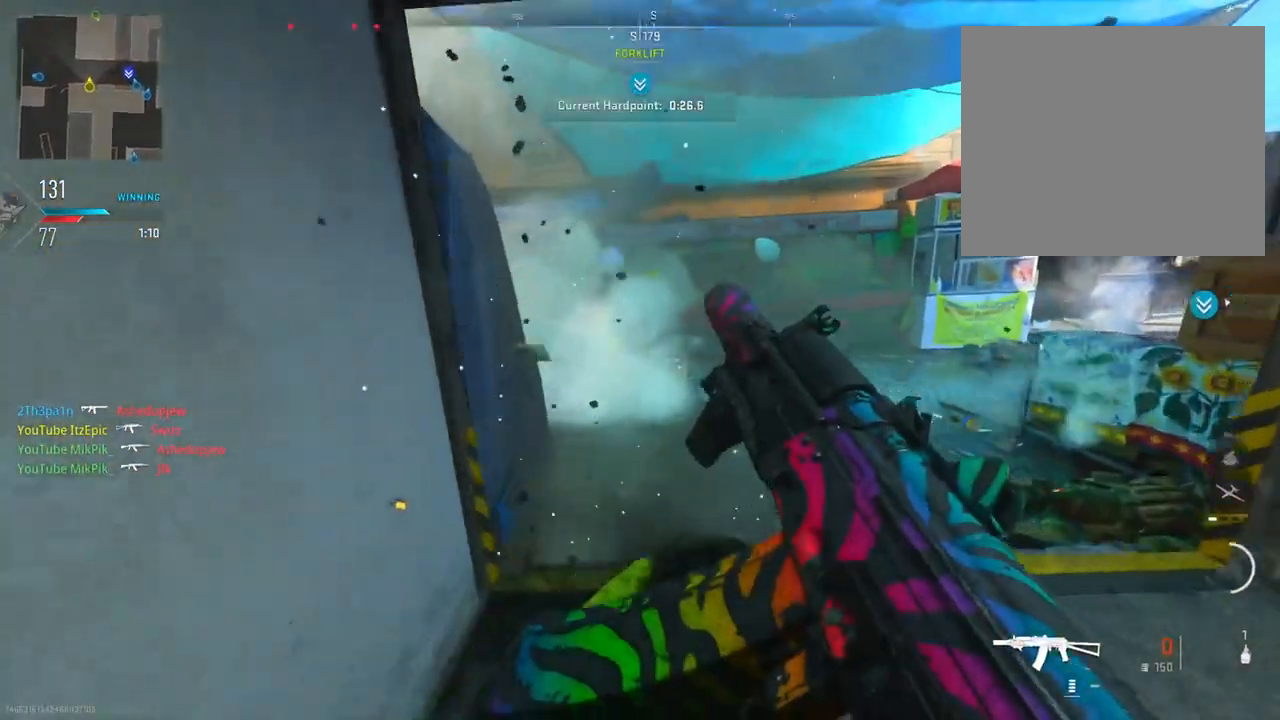
{"buttons": [], "left_stick": "right", "right_stick": "center", "events": [[17, "left_stick", "down-left"], [50, "right_stick", "right"], [117, "right_stick", "center"], [301, "left_stick", "center"], [367, "left_stick", "right"]]}
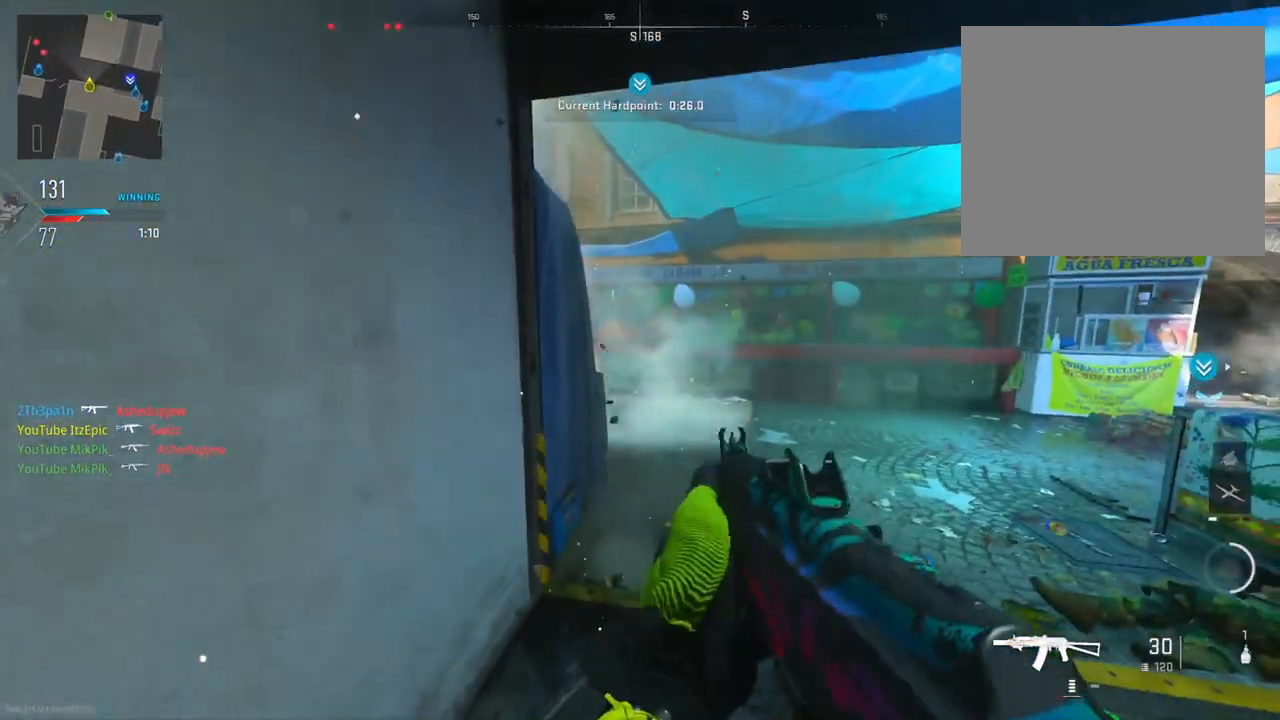
{"buttons": ["L2"], "left_stick": "right", "right_stick": "right", "events": [[17, "right_stick", "left"], [284, "L2", "down"], [417, "right_stick", "center"], [484, "right_stick", "right"]]}
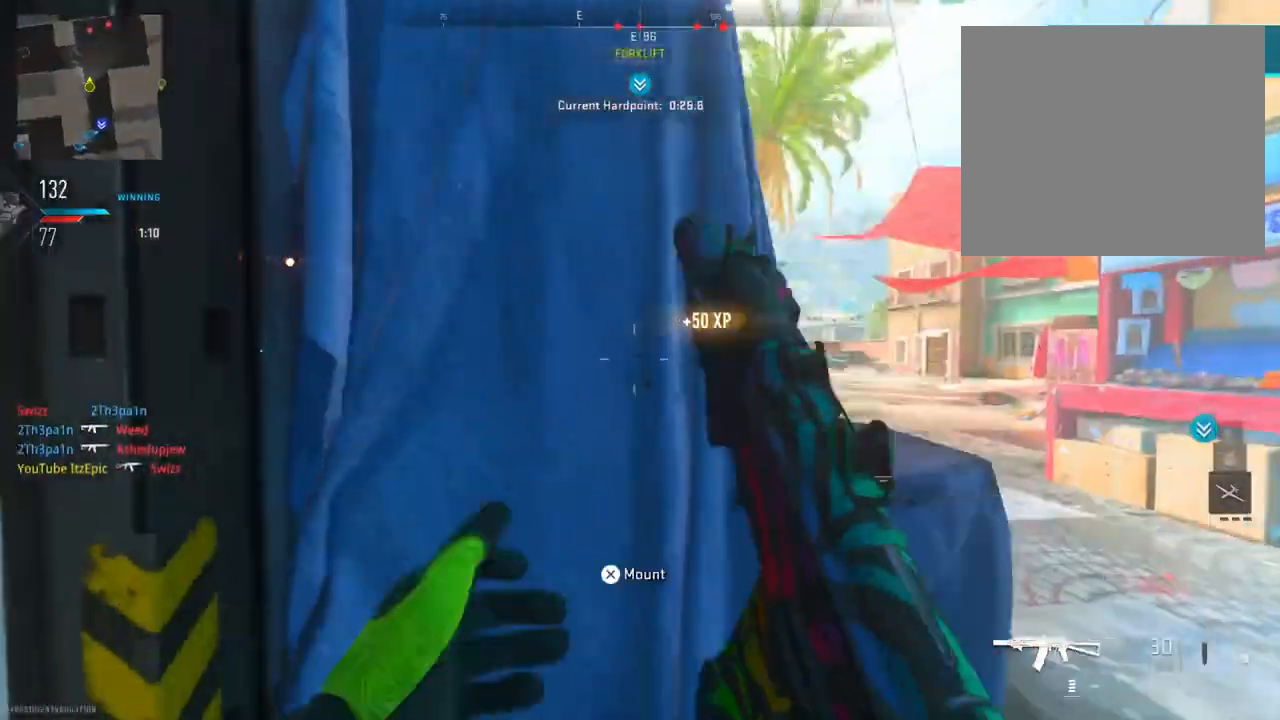
{"buttons": ["L2", "R2"], "left_stick": "left", "right_stick": "right", "events": [[251, "left_stick", "center"], [484, "R2", "down"], [501, "left_stick", "left"]]}
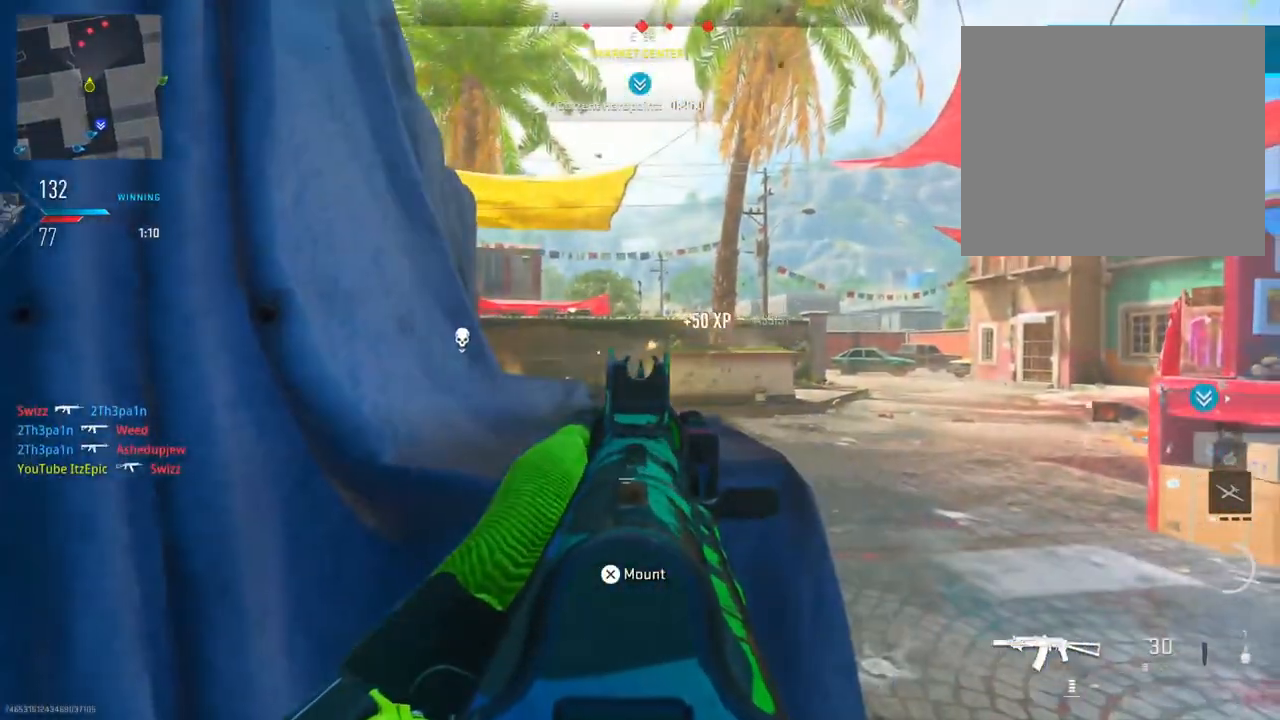
{"buttons": ["L2", "R2"], "left_stick": "down-right", "right_stick": "right", "events": [[67, "right_stick", "center"], [133, "right_stick", "down-left"], [300, "left_stick", "center"], [384, "left_stick", "down-right"], [384, "right_stick", "down-right"], [450, "right_stick", "right"]]}
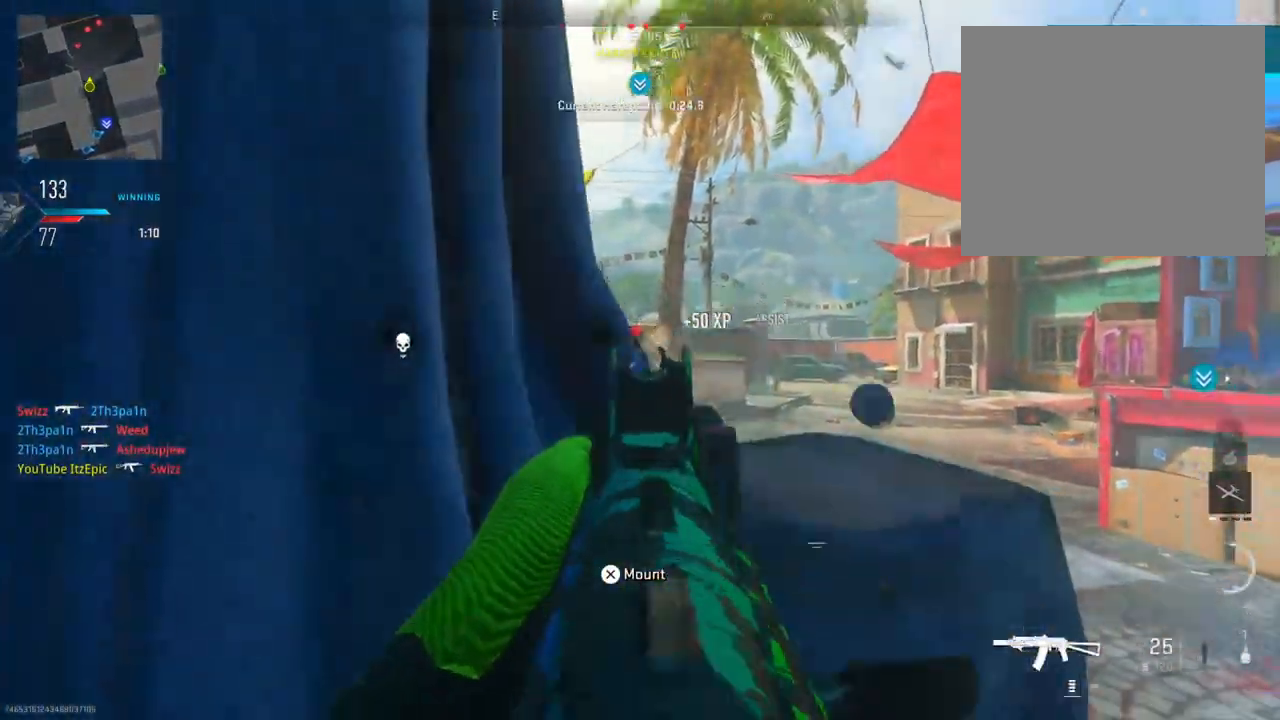
{"buttons": ["L2", "R2"], "left_stick": "center", "right_stick": "down", "events": [[17, "left_stick", "center"], [34, "right_stick", "up"], [100, "right_stick", "left"], [251, "right_stick", "center"], [317, "right_stick", "right"], [367, "right_stick", "down-right"], [468, "right_stick", "down"]]}
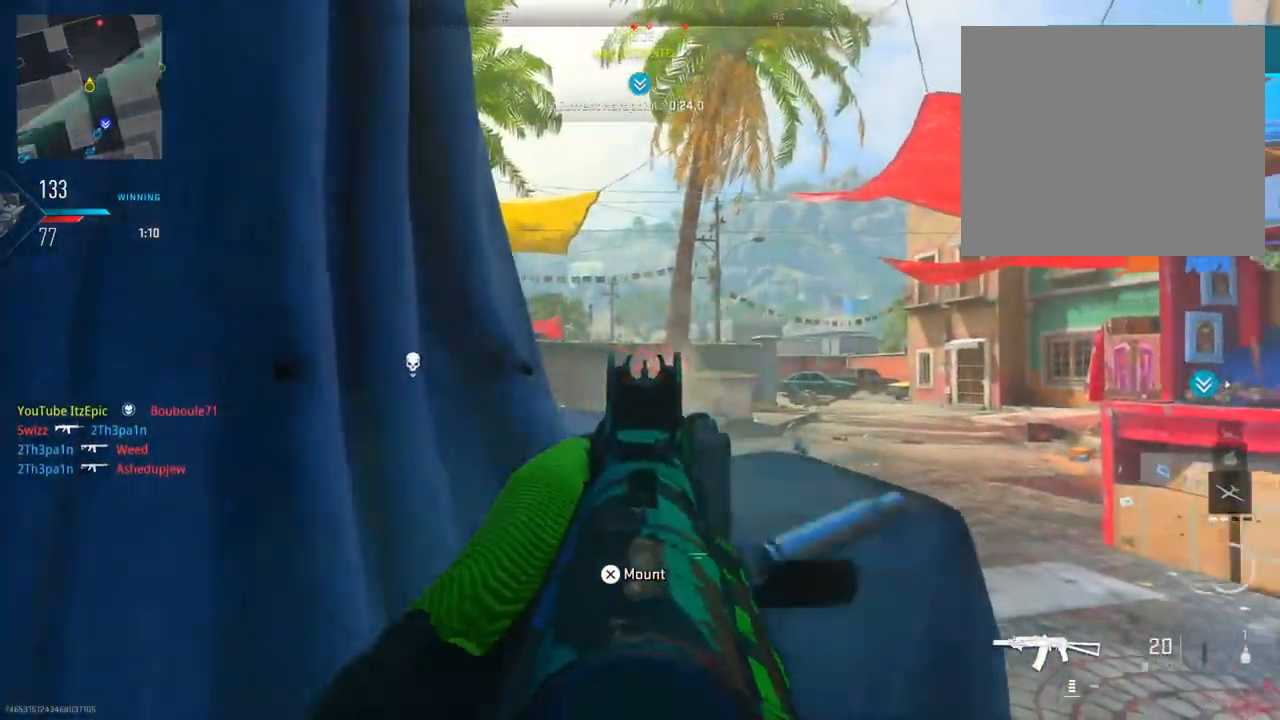
{"buttons": ["L2", "R2"], "left_stick": "center", "right_stick": "down-right", "events": [[50, "left_stick", "left"], [67, "R2", "up"], [83, "right_stick", "right"], [250, "R2", "down"], [300, "left_stick", "center"], [300, "right_stick", "down"], [450, "right_stick", "down-right"]]}
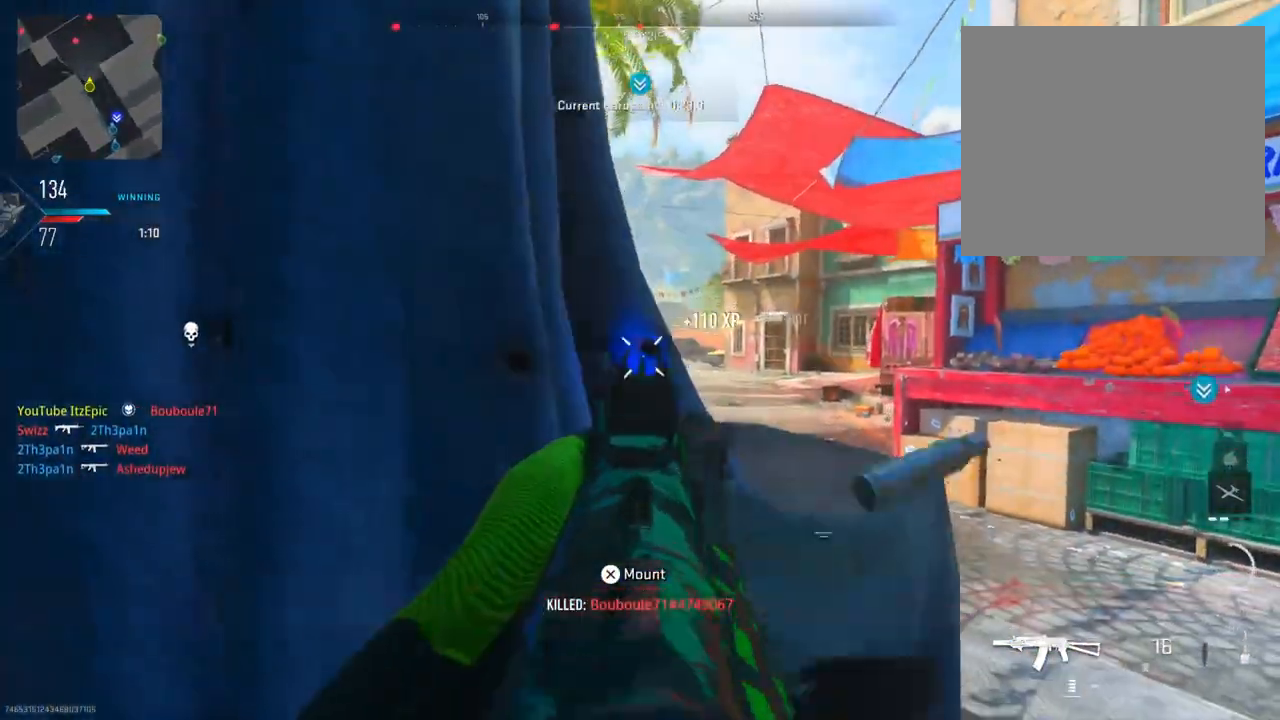
{"buttons": ["L2", "R2"], "left_stick": "center", "right_stick": "down-right", "events": [[17, "right_stick", "right"], [50, "left_stick", "right"], [67, "right_stick", "center"], [201, "left_stick", "center"], [201, "right_stick", "left"], [367, "right_stick", "center"], [451, "right_stick", "down-right"]]}
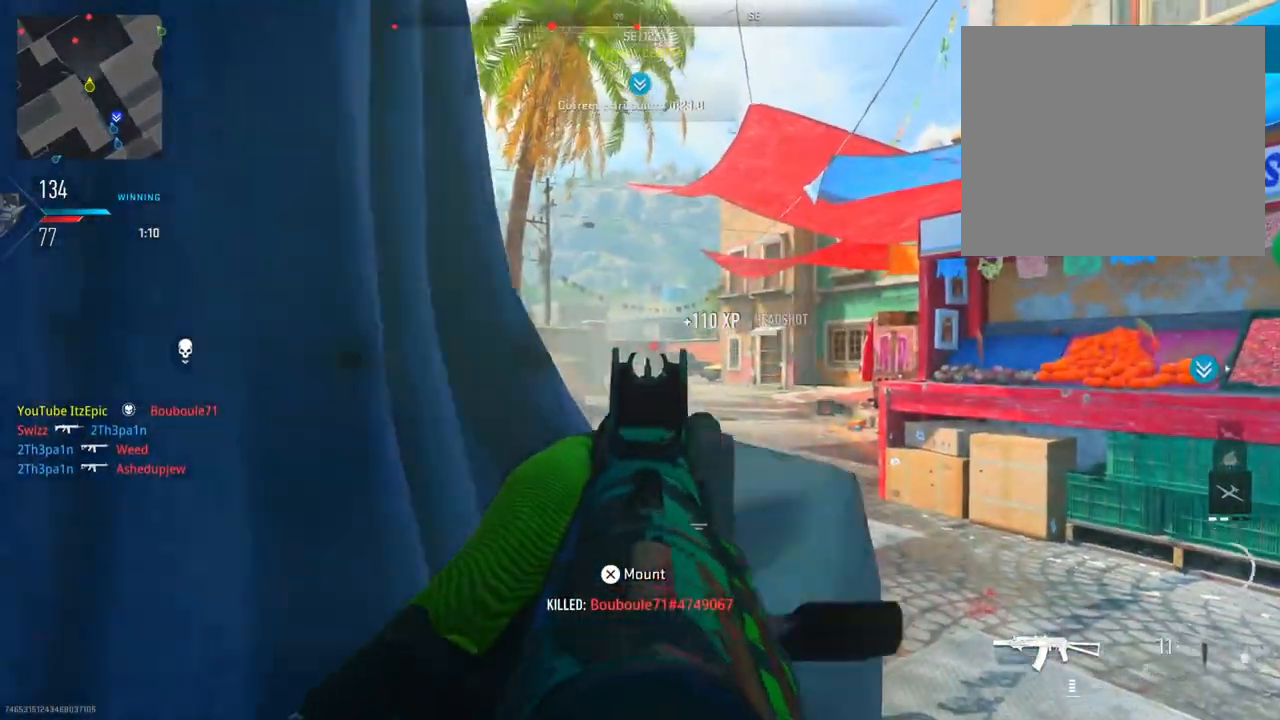
{"buttons": ["L2", "R2"], "left_stick": "center", "right_stick": "down-left", "events": [[200, "right_stick", "down"], [317, "right_stick", "down-left"]]}
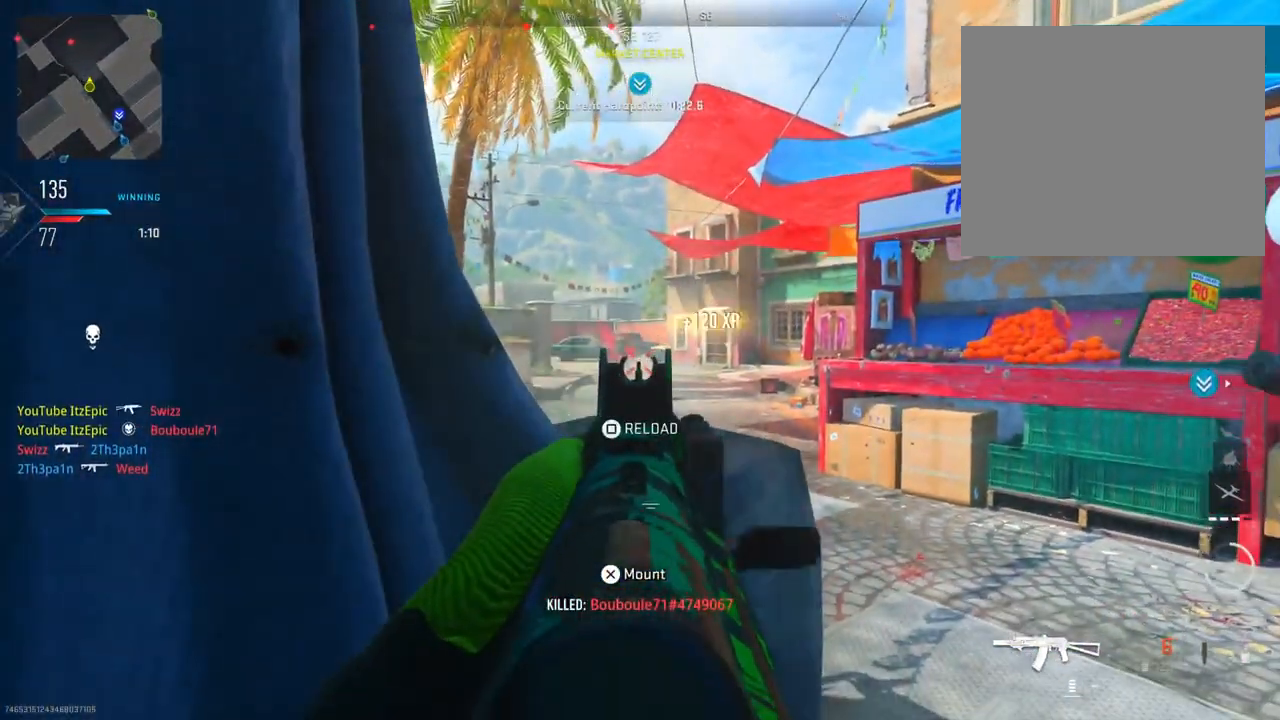
{"buttons": [], "left_stick": "down-left", "right_stick": "center", "events": [[34, "right_stick", "center"], [100, "R2", "up"], [117, "L2", "up"], [134, "left_stick", "down"], [217, "SQUARE", "down"], [317, "SQUARE", "up"], [501, "left_stick", "down-left"]]}
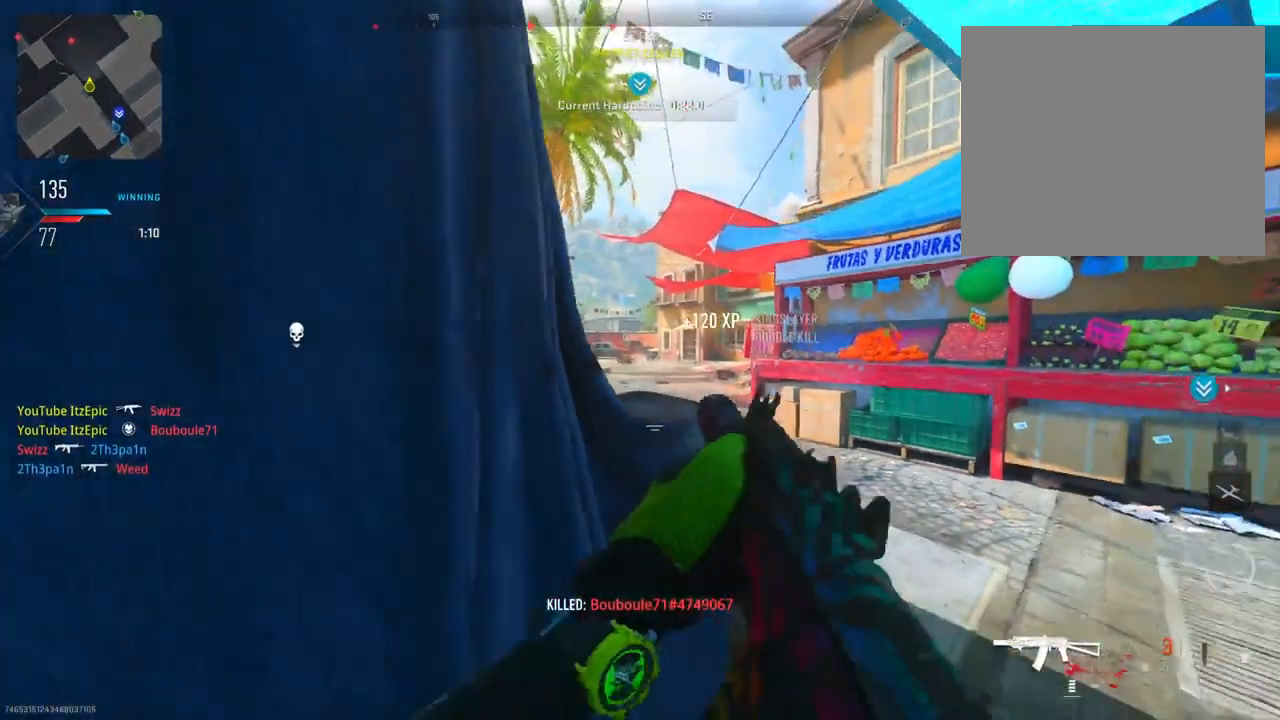
{"buttons": [], "left_stick": "down-left", "right_stick": "center", "events": []}
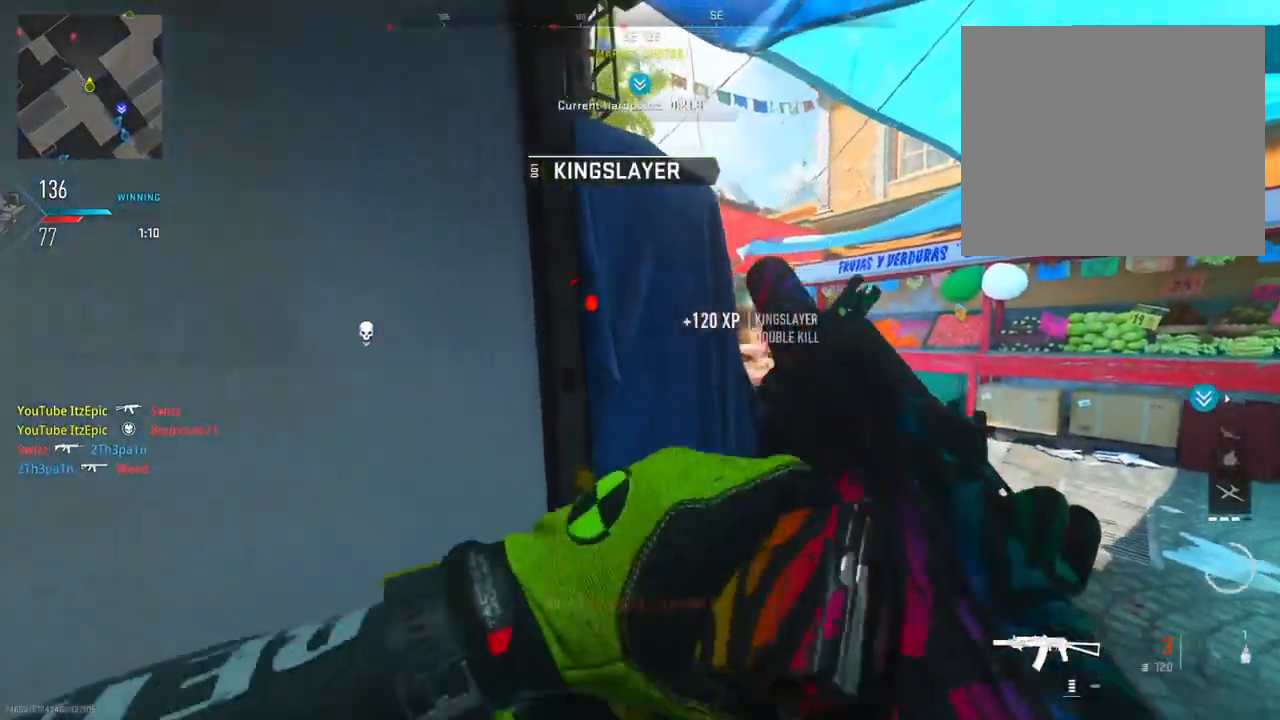
{"buttons": [], "left_stick": "down-left", "right_stick": "center", "events": [[267, "right_stick", "right"], [484, "right_stick", "center"]]}
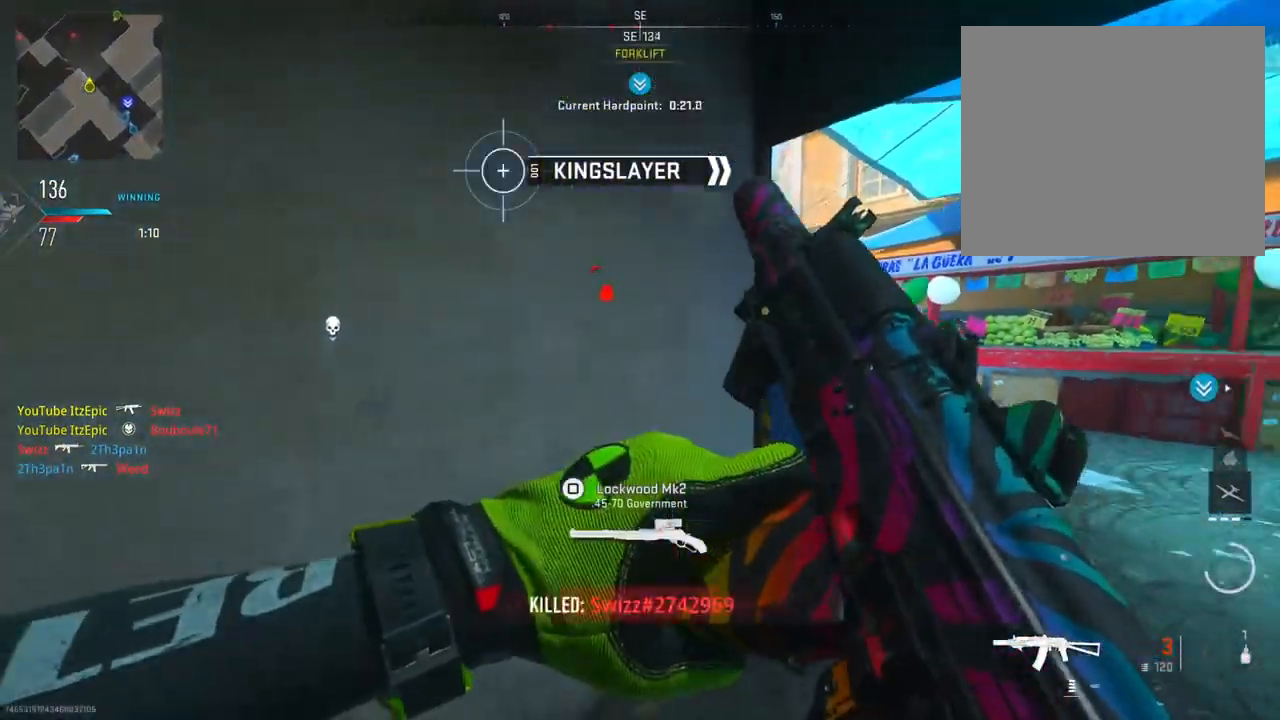
{"buttons": [], "left_stick": "center", "right_stick": "right", "events": [[83, "left_stick", "center"], [500, "right_stick", "right"]]}
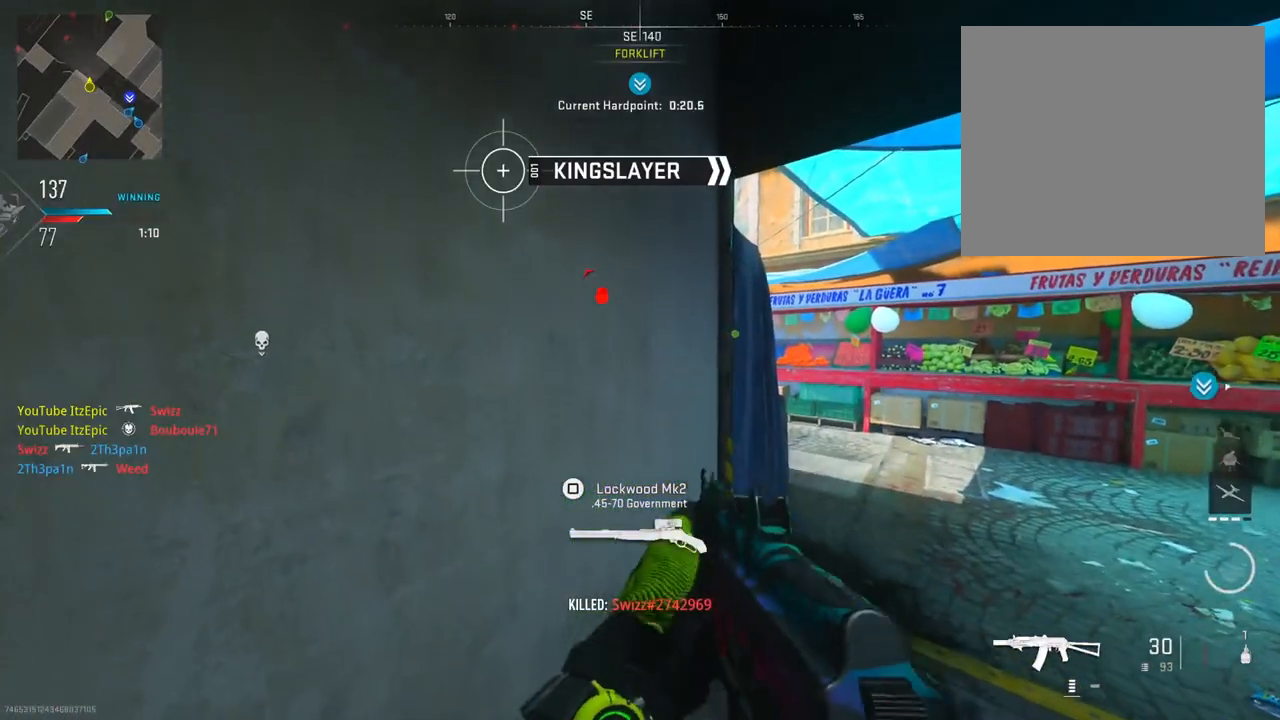
{"buttons": ["TRIANGLE"], "left_stick": "center", "right_stick": "center", "events": [[151, "right_stick", "center"], [301, "TRIANGLE", "down"], [401, "TRIANGLE", "up"], [501, "TRIANGLE", "down"]]}
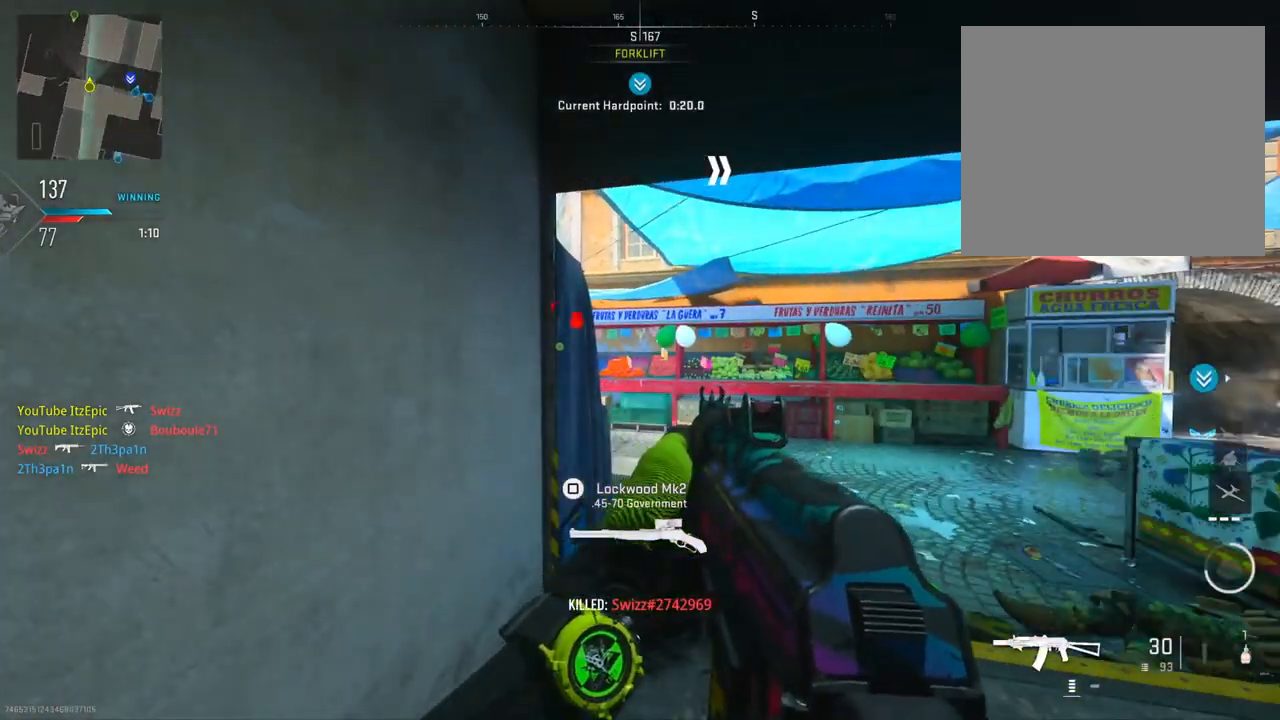
{"buttons": [], "left_stick": "center", "right_stick": "center", "events": [[83, "TRIANGLE", "up"]]}
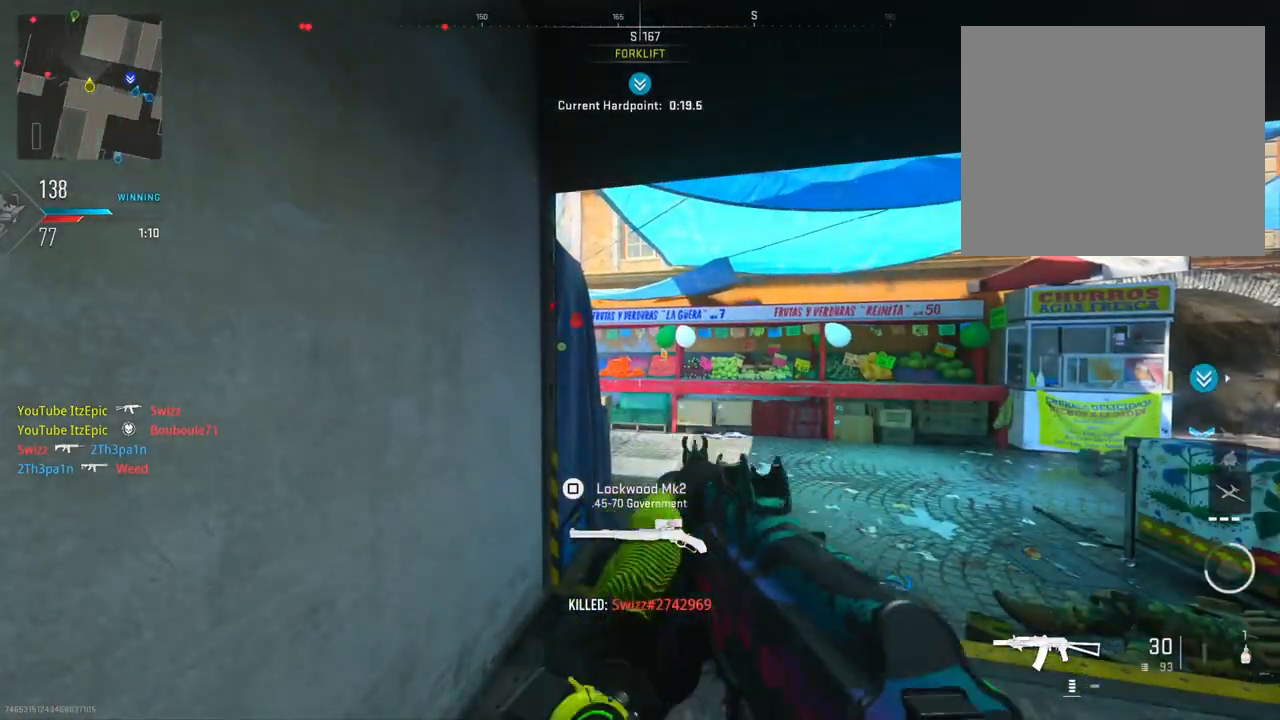
{"buttons": [], "left_stick": "center", "right_stick": "center", "events": []}
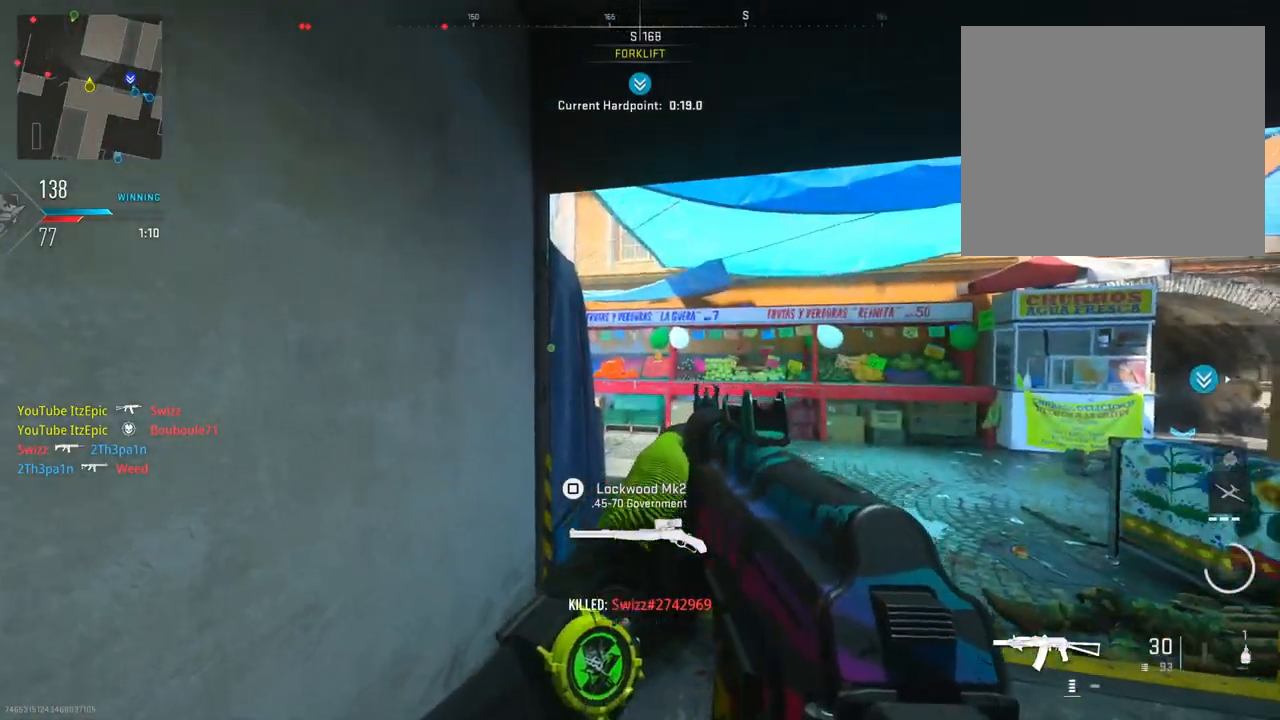
{"buttons": ["TRIANGLE"], "left_stick": "center", "right_stick": "center", "events": [[434, "TRIANGLE", "down"]]}
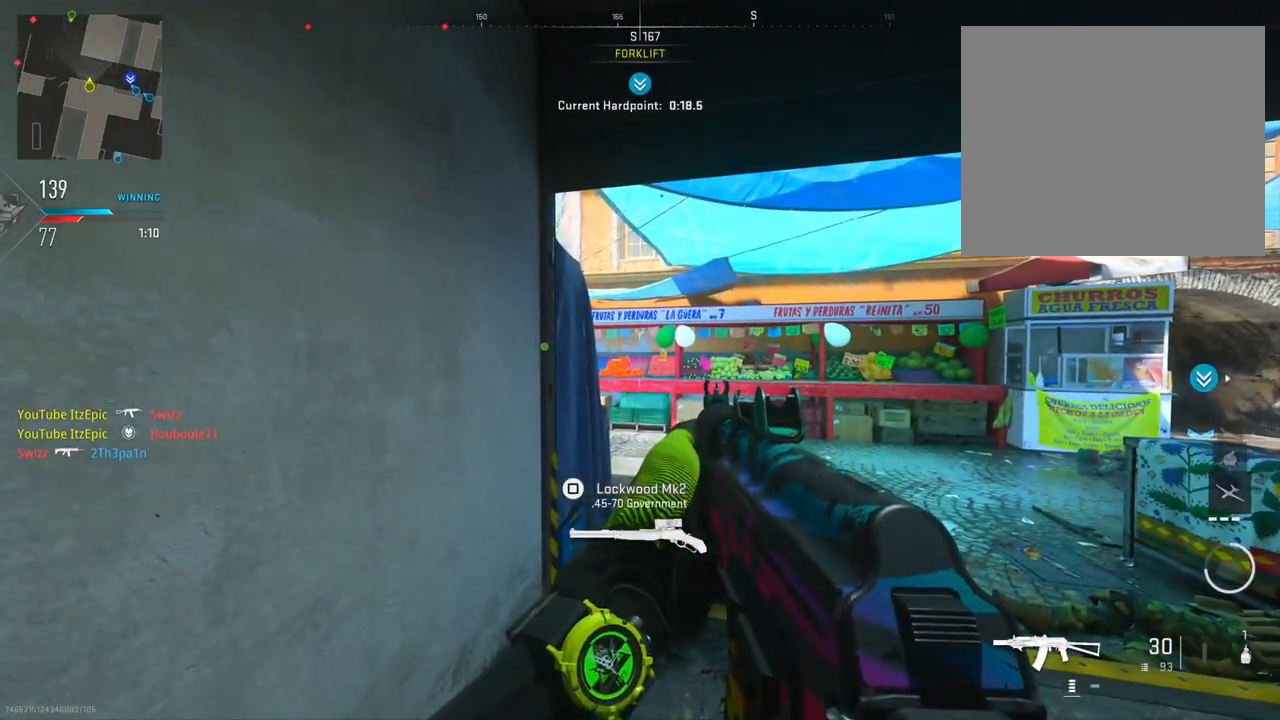
{"buttons": [], "left_stick": "center", "right_stick": "center", "events": [[50, "TRIANGLE", "up"], [367, "TRIANGLE", "down"], [484, "TRIANGLE", "up"]]}
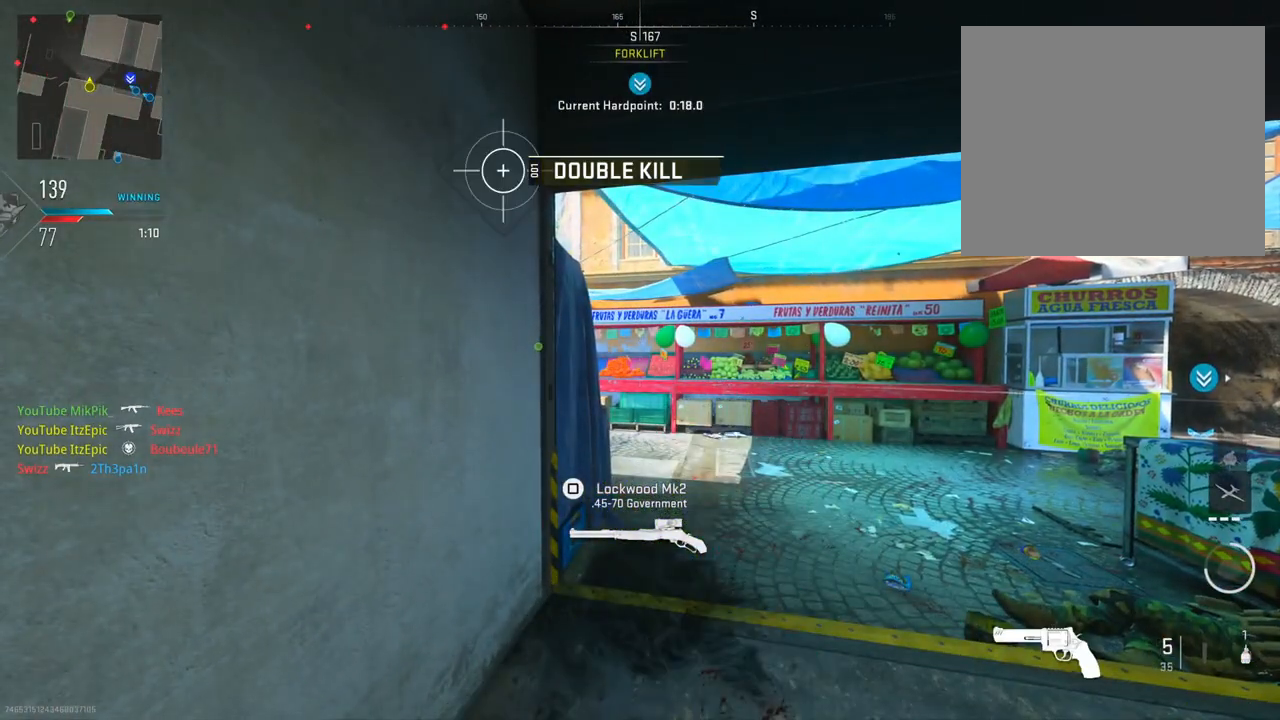
{"buttons": ["L2"], "left_stick": "up-right", "right_stick": "left", "events": [[150, "left_stick", "up-right"], [434, "right_stick", "left"], [484, "L2", "down"]]}
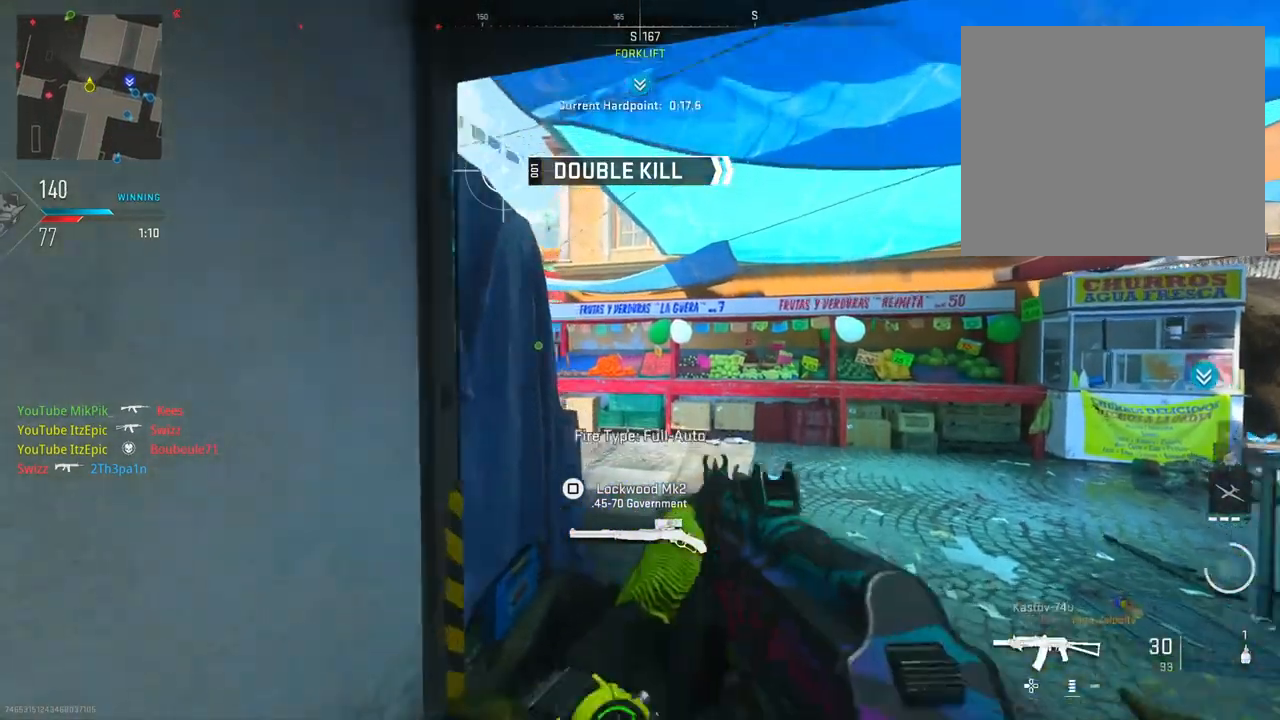
{"buttons": ["L2"], "left_stick": "right", "right_stick": "left", "events": [[251, "left_stick", "right"]]}
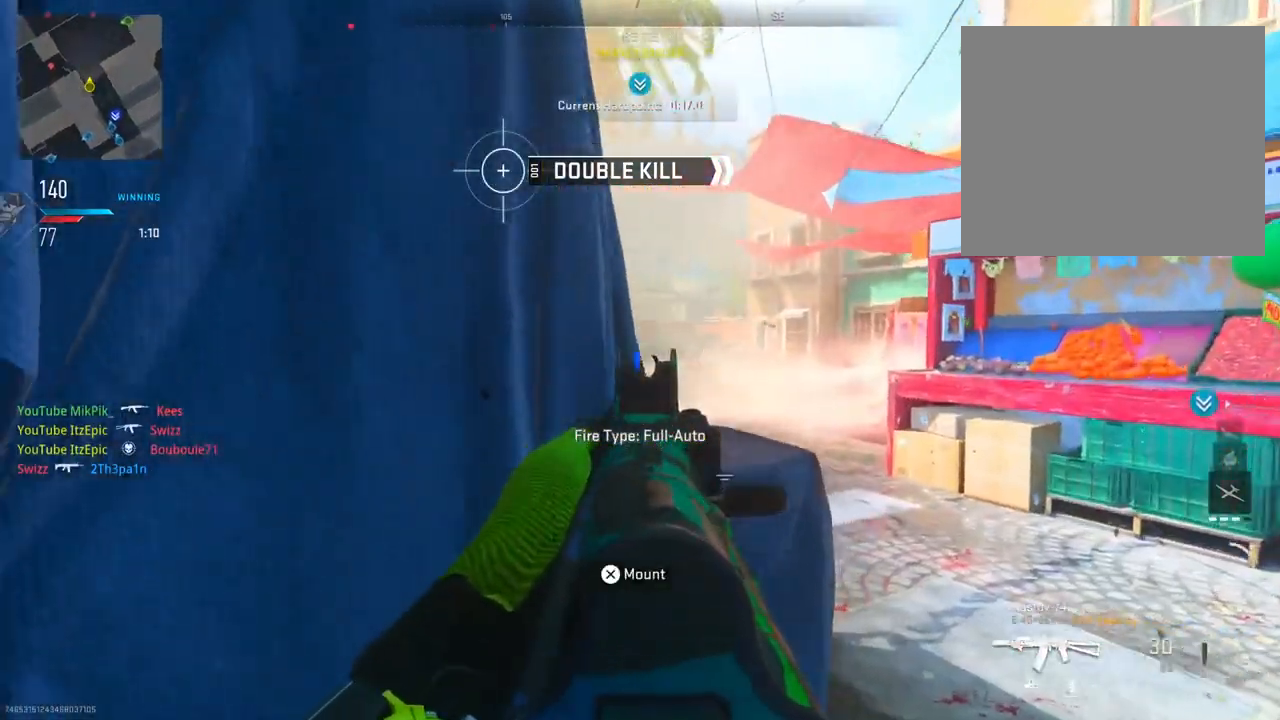
{"buttons": ["L2"], "left_stick": "up-right", "right_stick": "left", "events": [[117, "right_stick", "center"], [284, "right_stick", "left"], [434, "left_stick", "up-right"]]}
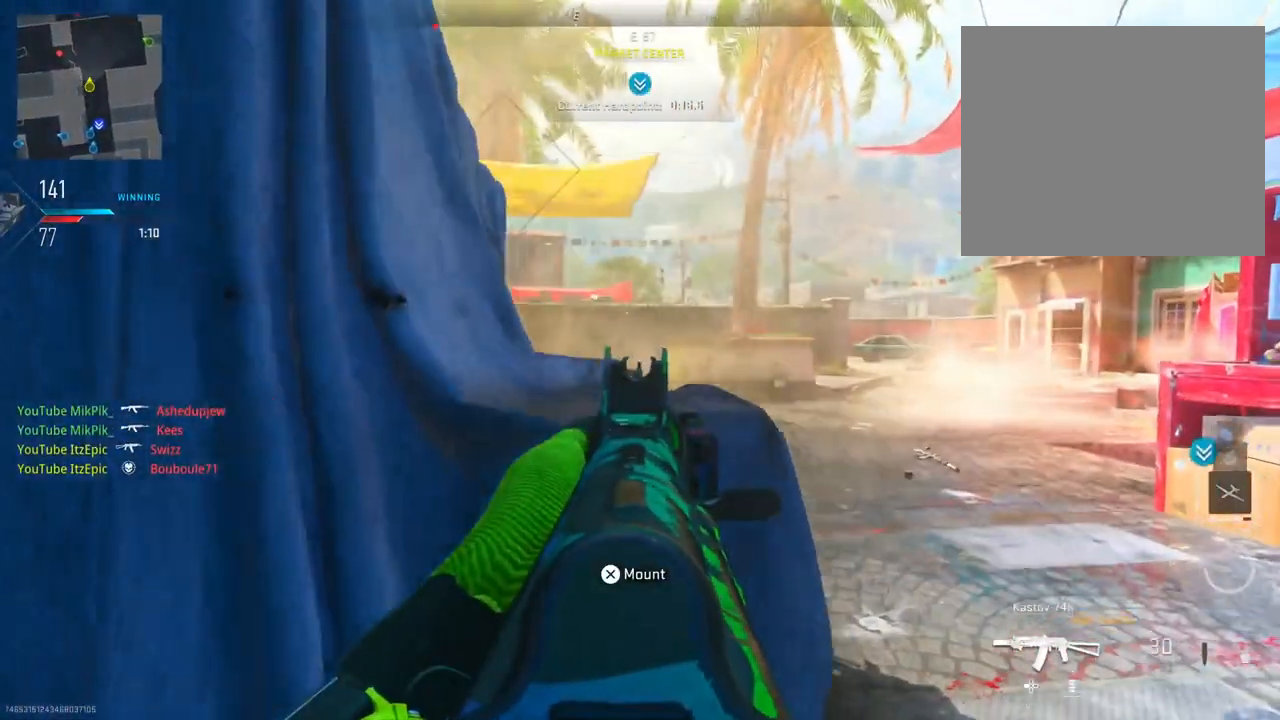
{"buttons": ["L2"], "left_stick": "left", "right_stick": "center", "events": [[284, "right_stick", "center"], [317, "left_stick", "left"]]}
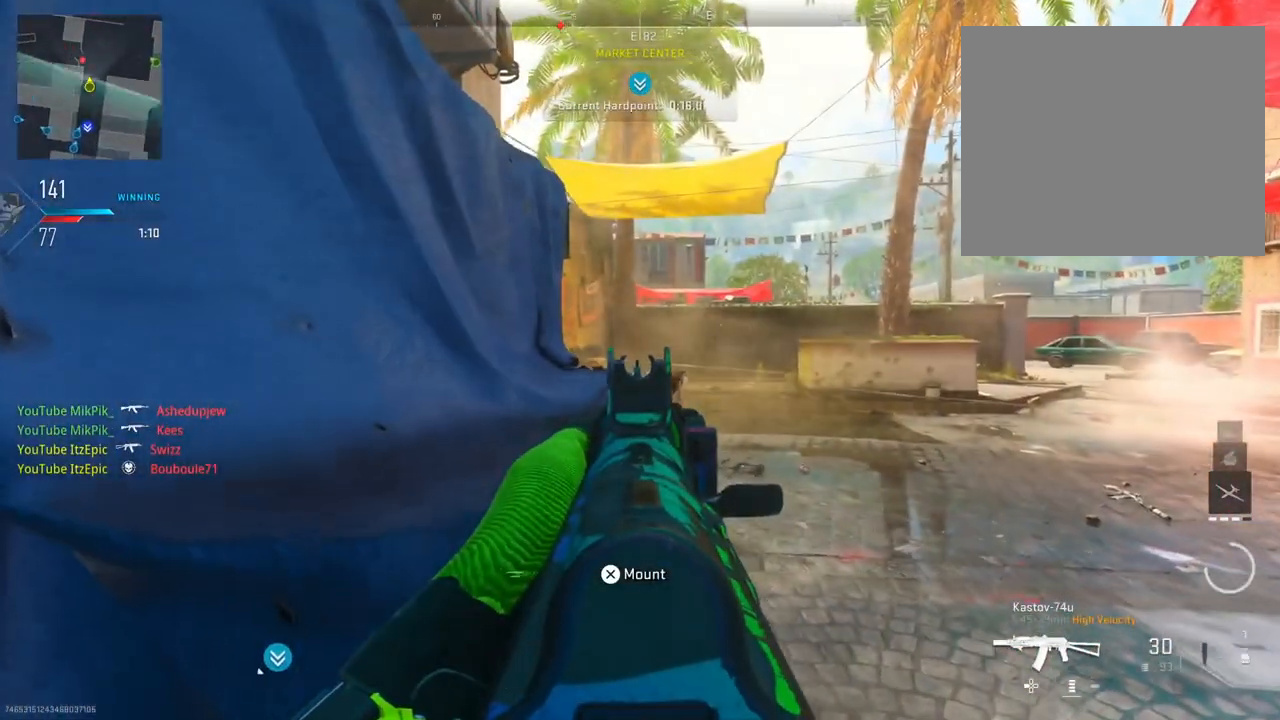
{"buttons": [], "left_stick": "down-left", "right_stick": "center", "events": [[167, "right_stick", "right"], [217, "L2", "up"], [250, "left_stick", "down-left"], [484, "right_stick", "center"]]}
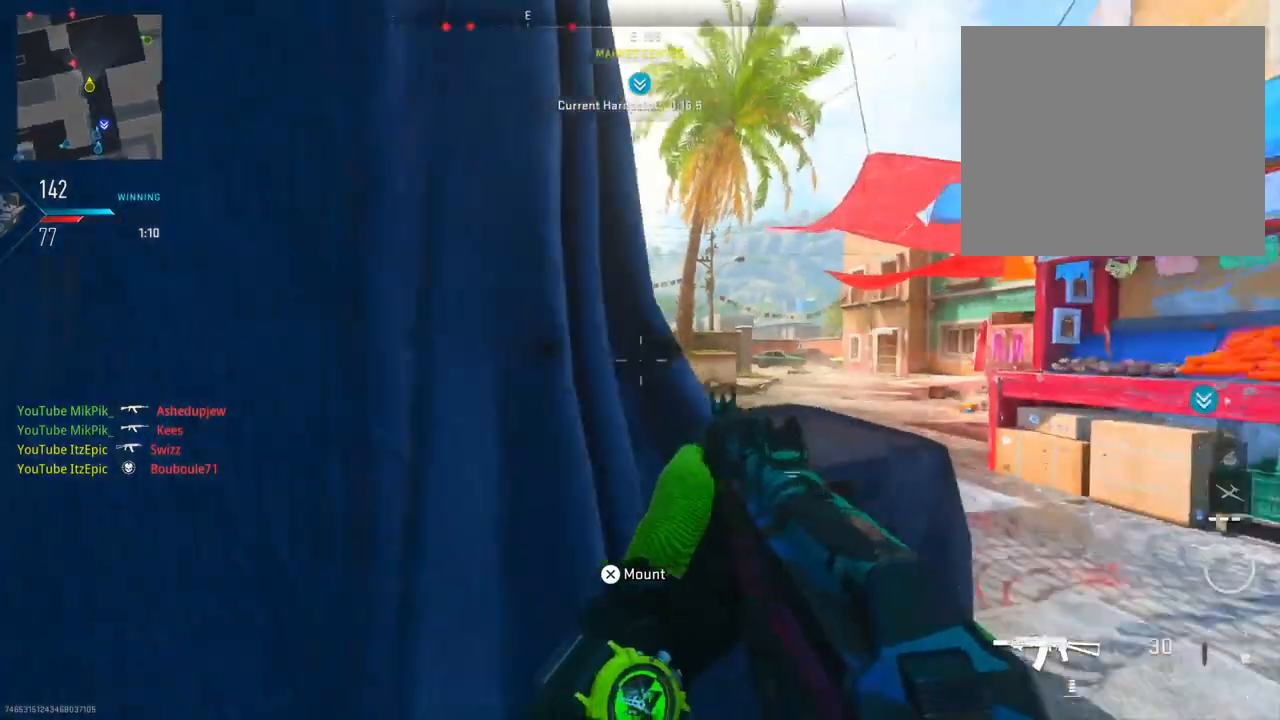
{"buttons": [], "left_stick": "center", "right_stick": "center", "events": [[267, "left_stick", "center"], [334, "right_stick", "right"], [401, "right_stick", "center"]]}
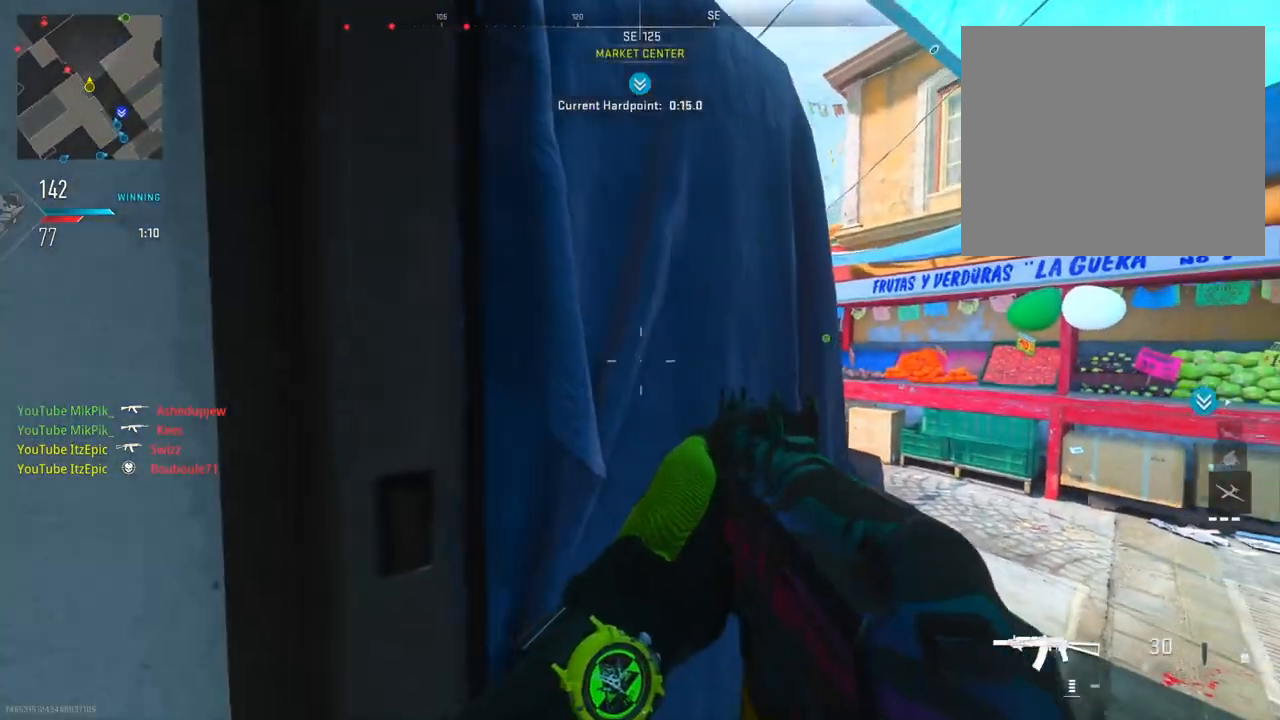
{"buttons": ["L2"], "left_stick": "right", "right_stick": "center", "events": [[367, "left_stick", "right"], [434, "L2", "down"]]}